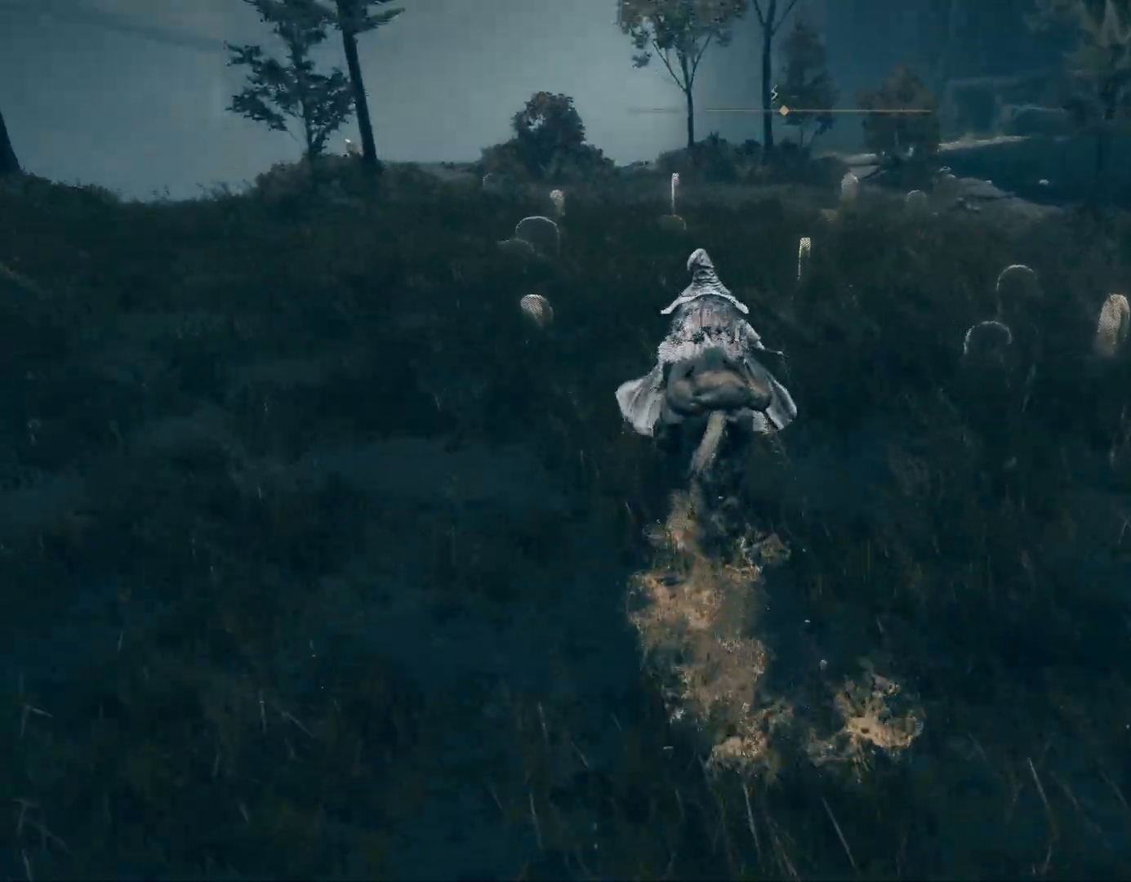
Gameplay with a controller (PlayStation layout); each line is a JSON object with the inputs held at the frame after it. "events" lists button and stick changes between this image and that frame as [ms after this image, input, new state], when the widget could be followed in between. Not read: L2.
{"buttons": [], "left_stick": "up", "right_stick": "center", "events": [[83, "right_stick", "down-left"], [117, "CIRCLE", "up"], [367, "right_stick", "center"]]}
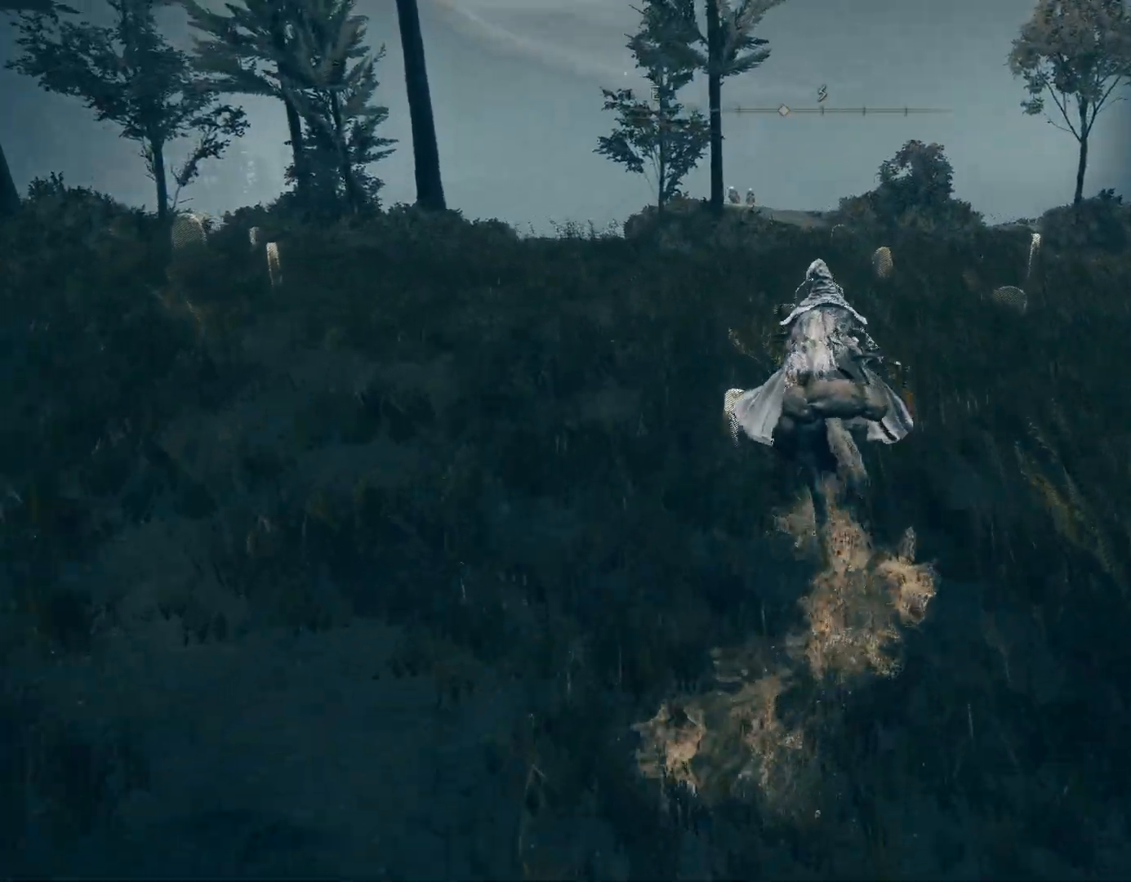
{"buttons": [], "left_stick": "up", "right_stick": "up", "events": [[167, "right_stick", "up"], [317, "right_stick", "center"], [500, "right_stick", "up"]]}
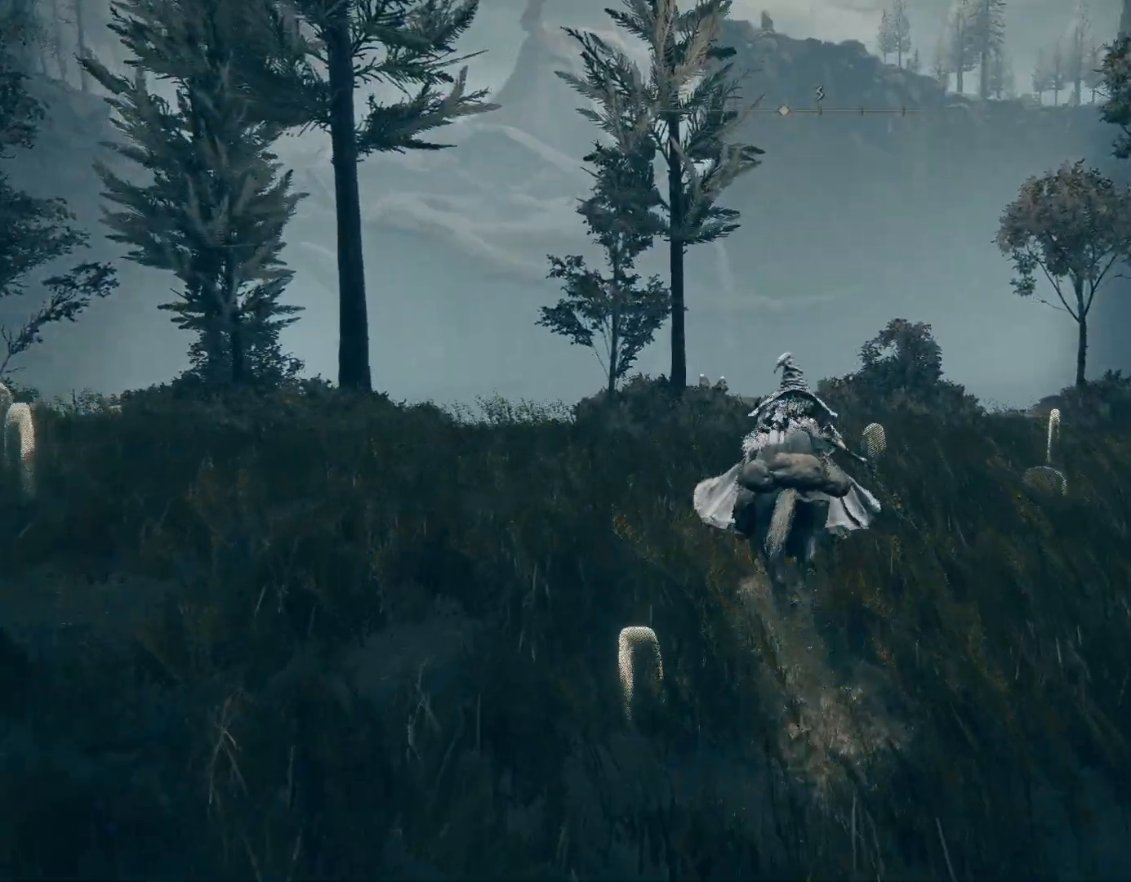
{"buttons": [], "left_stick": "up", "right_stick": "center", "events": [[183, "right_stick", "center"]]}
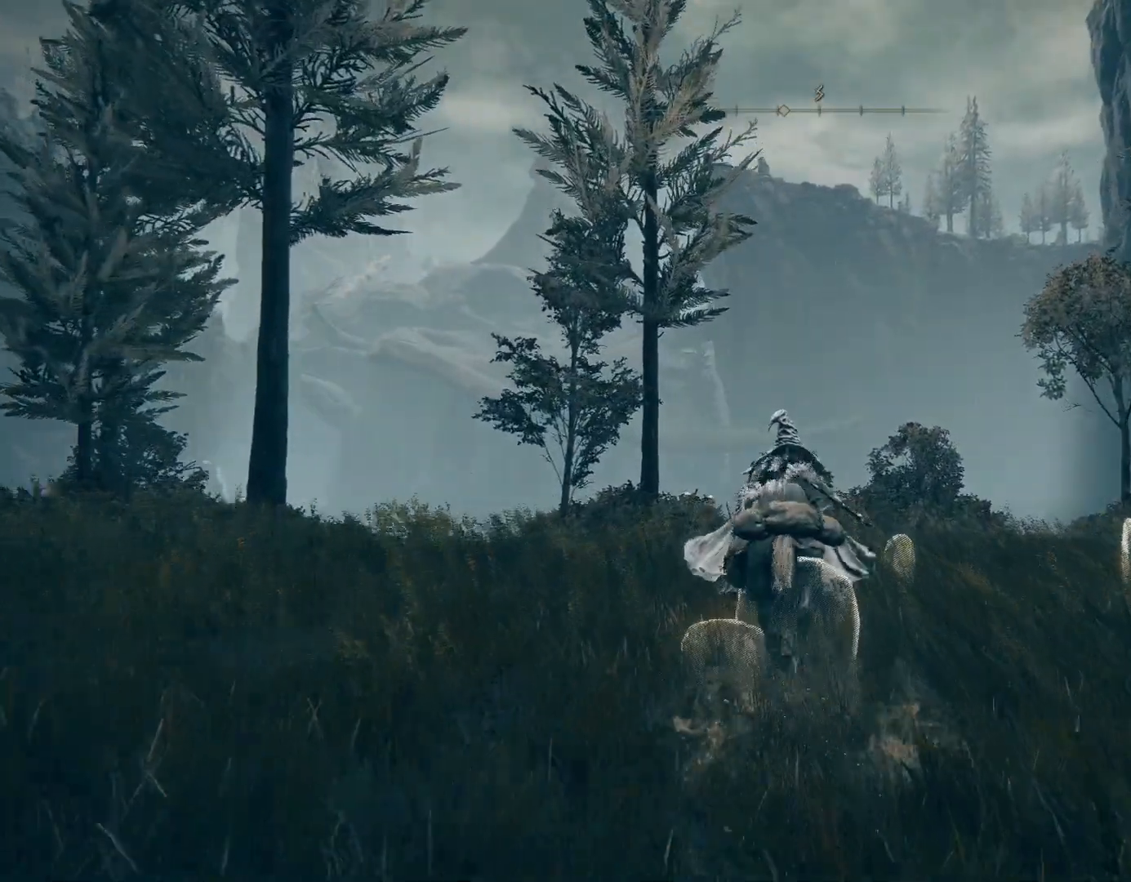
{"buttons": [], "left_stick": "up", "right_stick": "center", "events": [[283, "right_stick", "left"], [333, "right_stick", "down-left"], [433, "right_stick", "center"]]}
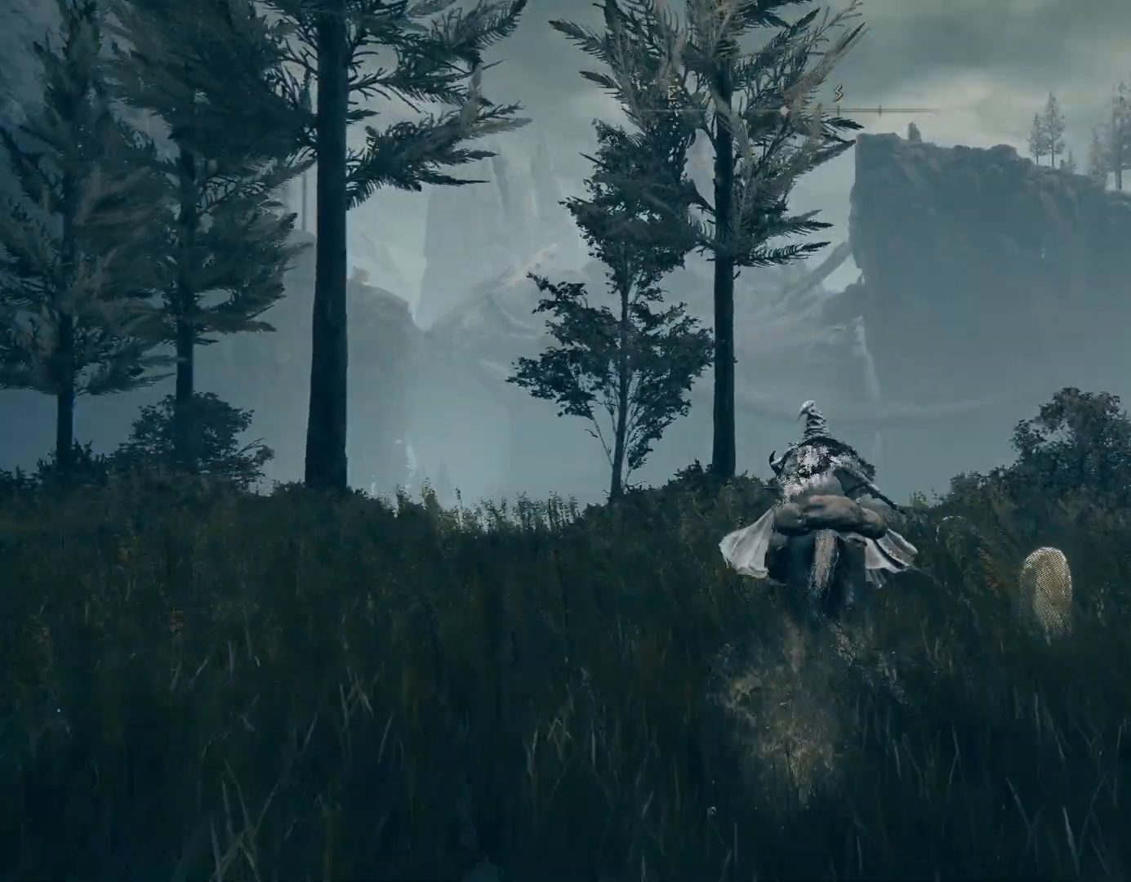
{"buttons": [], "left_stick": "up", "right_stick": "down", "events": [[250, "right_stick", "down"]]}
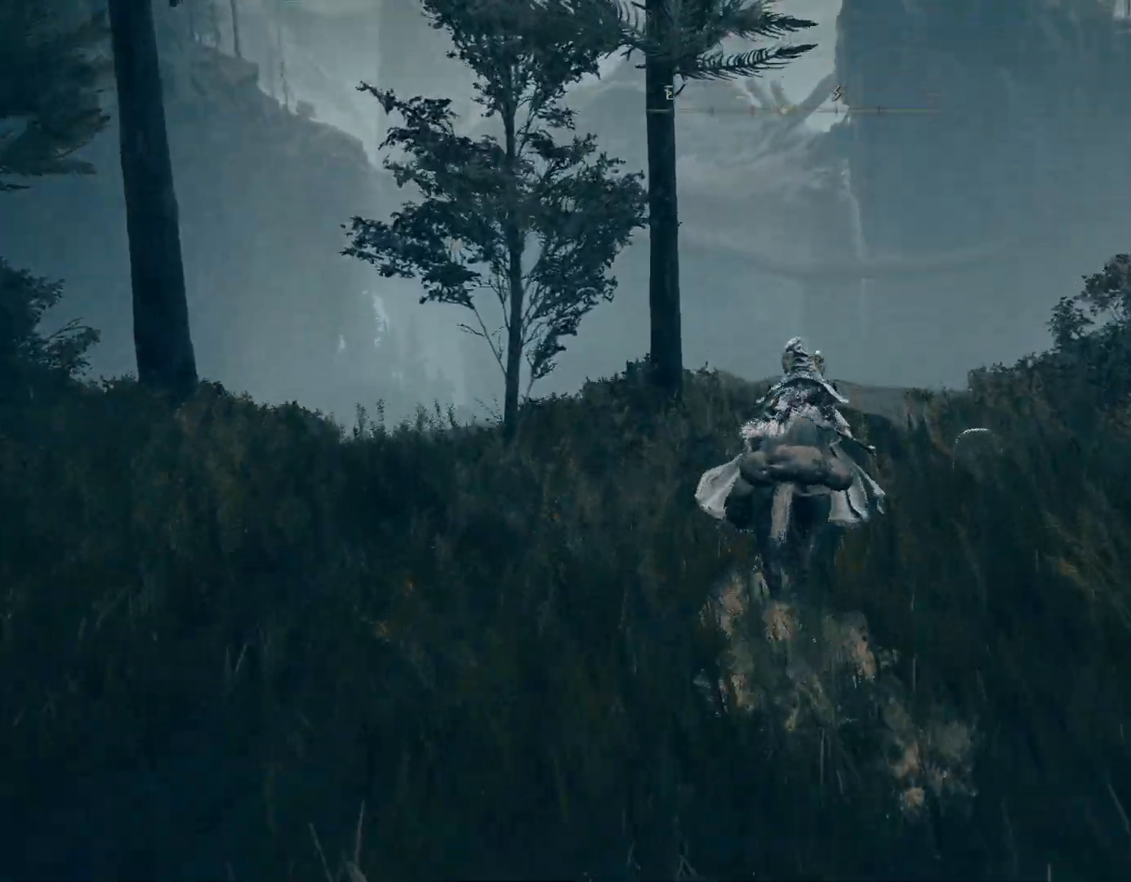
{"buttons": [], "left_stick": "up", "right_stick": "center", "events": [[500, "right_stick", "center"]]}
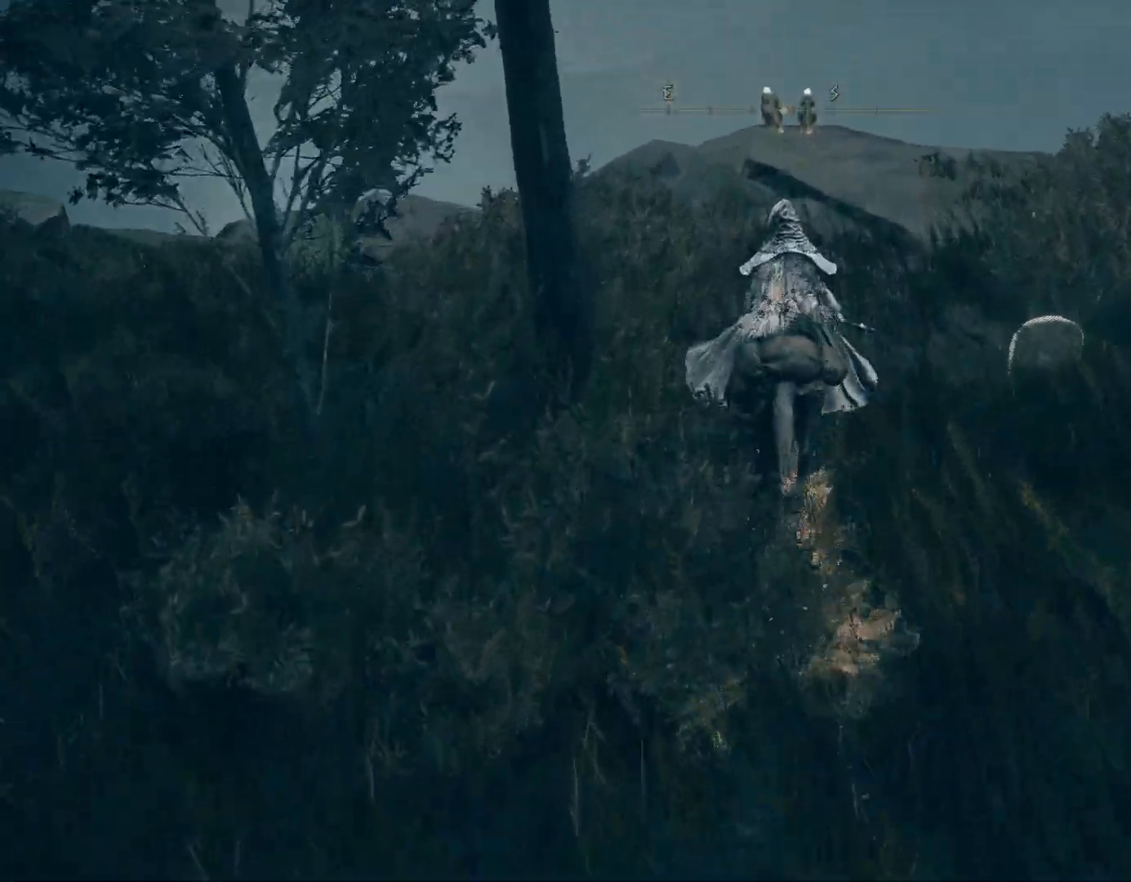
{"buttons": [], "left_stick": "up", "right_stick": "down", "events": [[267, "right_stick", "down"]]}
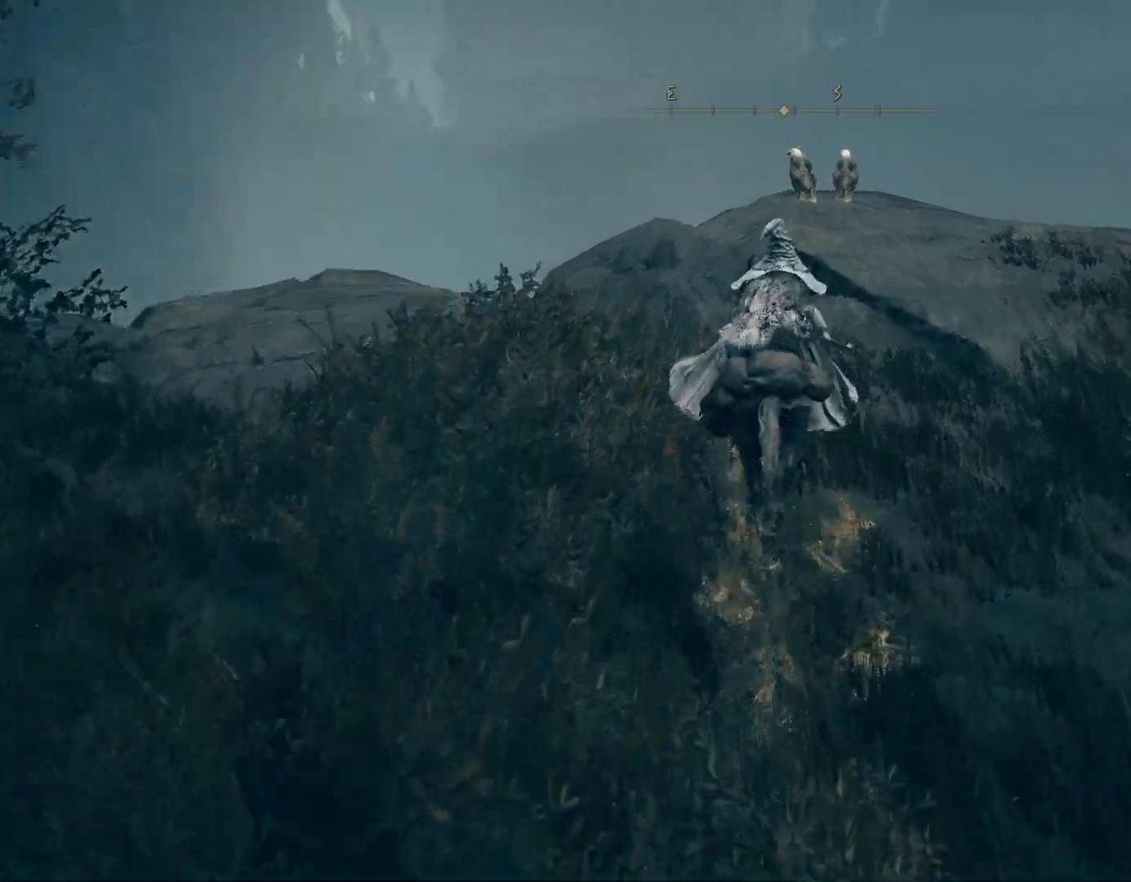
{"buttons": [], "left_stick": "up-right", "right_stick": "down", "events": [[250, "left_stick", "up-right"]]}
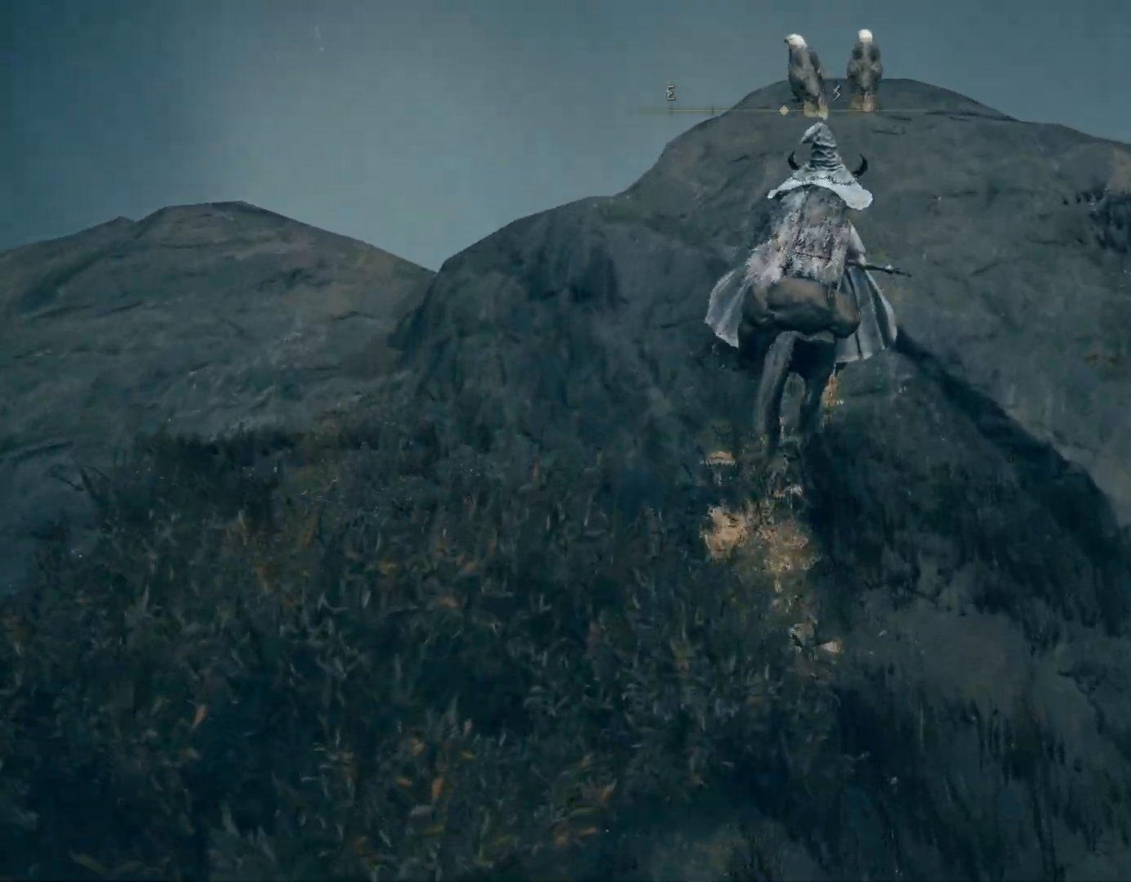
{"buttons": [], "left_stick": "up-right", "right_stick": "down-right", "events": [[250, "right_stick", "down-right"]]}
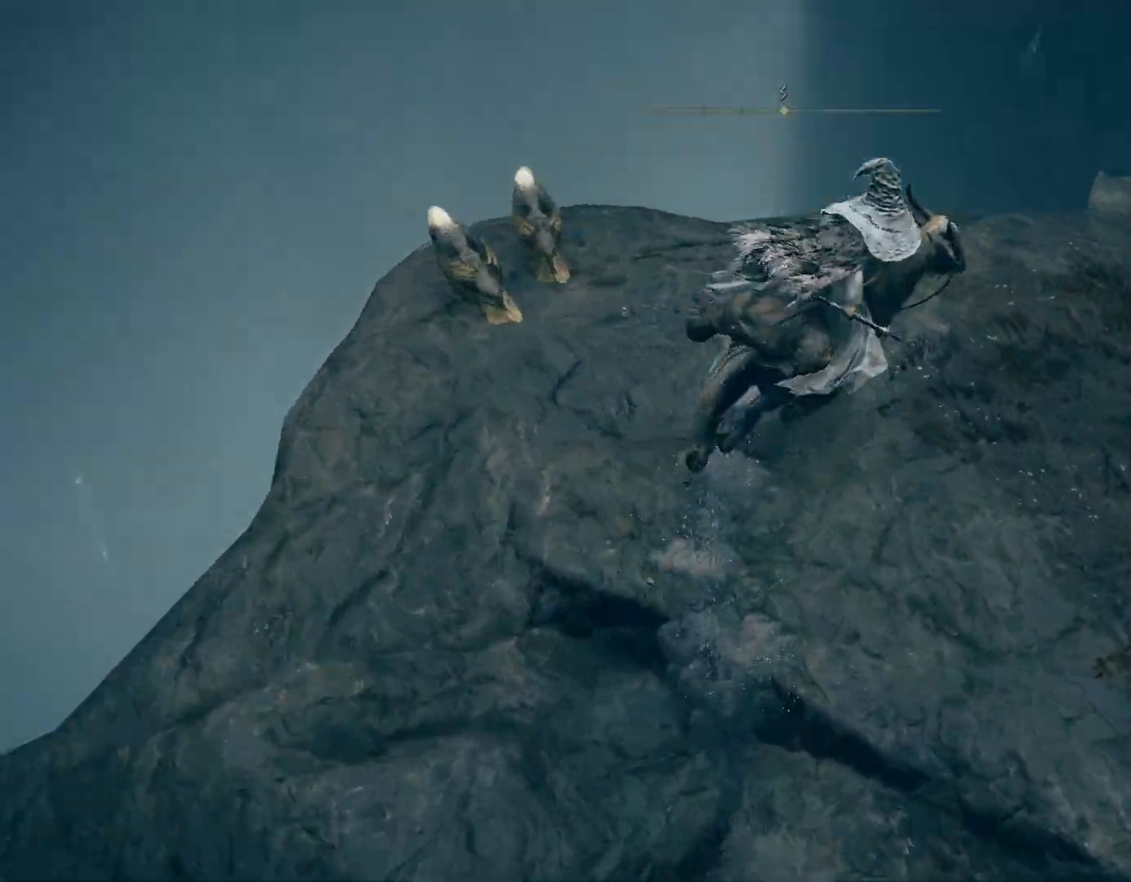
{"buttons": [], "left_stick": "up", "right_stick": "center", "events": [[217, "left_stick", "up"], [383, "right_stick", "center"]]}
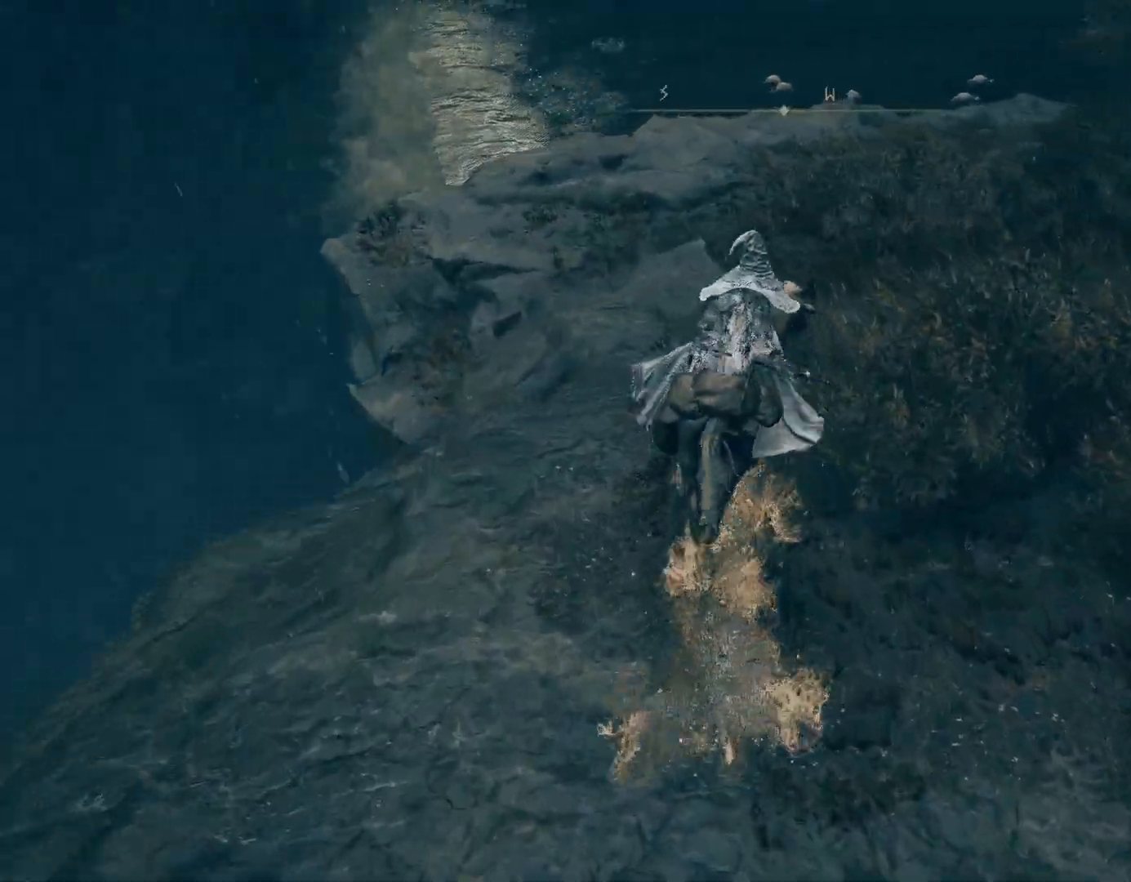
{"buttons": ["CIRCLE"], "left_stick": "up", "right_stick": "center", "events": [[133, "right_stick", "up-right"], [183, "CIRCLE", "down"], [350, "right_stick", "center"]]}
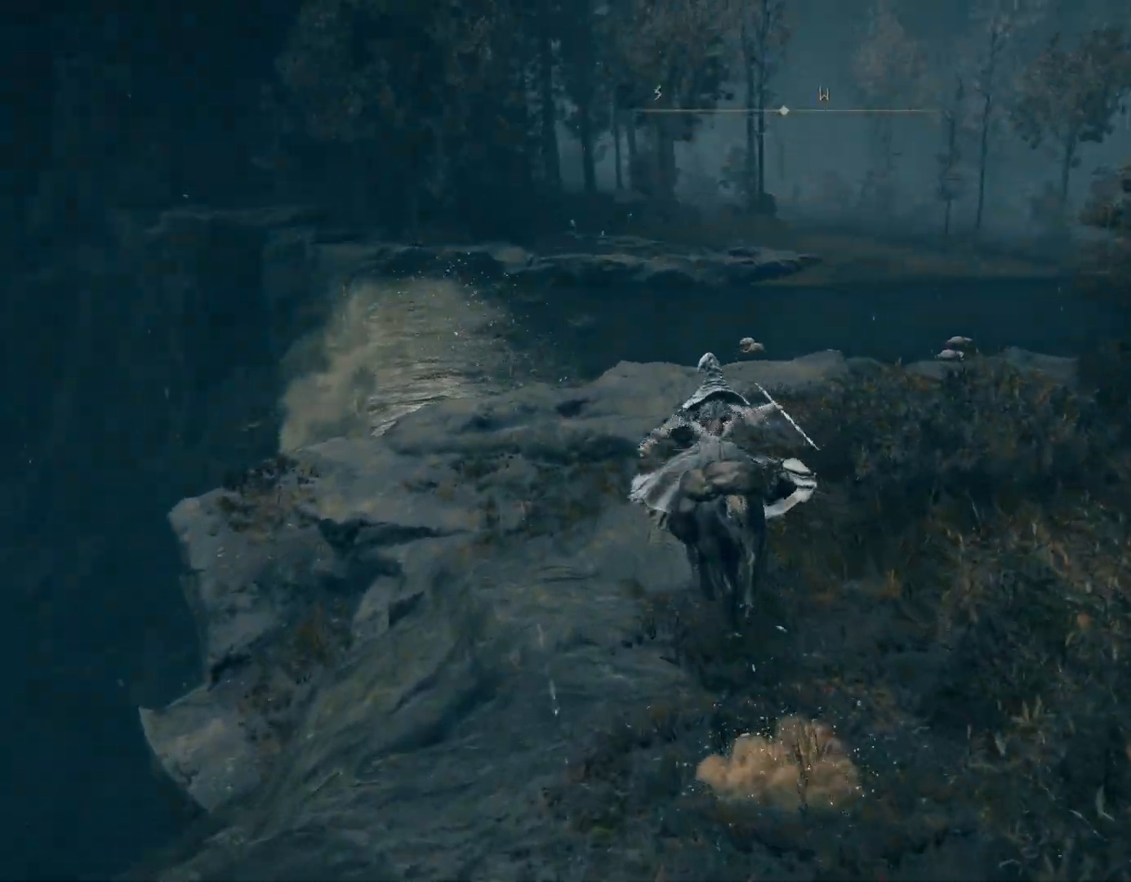
{"buttons": ["CIRCLE"], "left_stick": "up-left", "right_stick": "right", "events": [[33, "right_stick", "right"], [300, "left_stick", "up-left"]]}
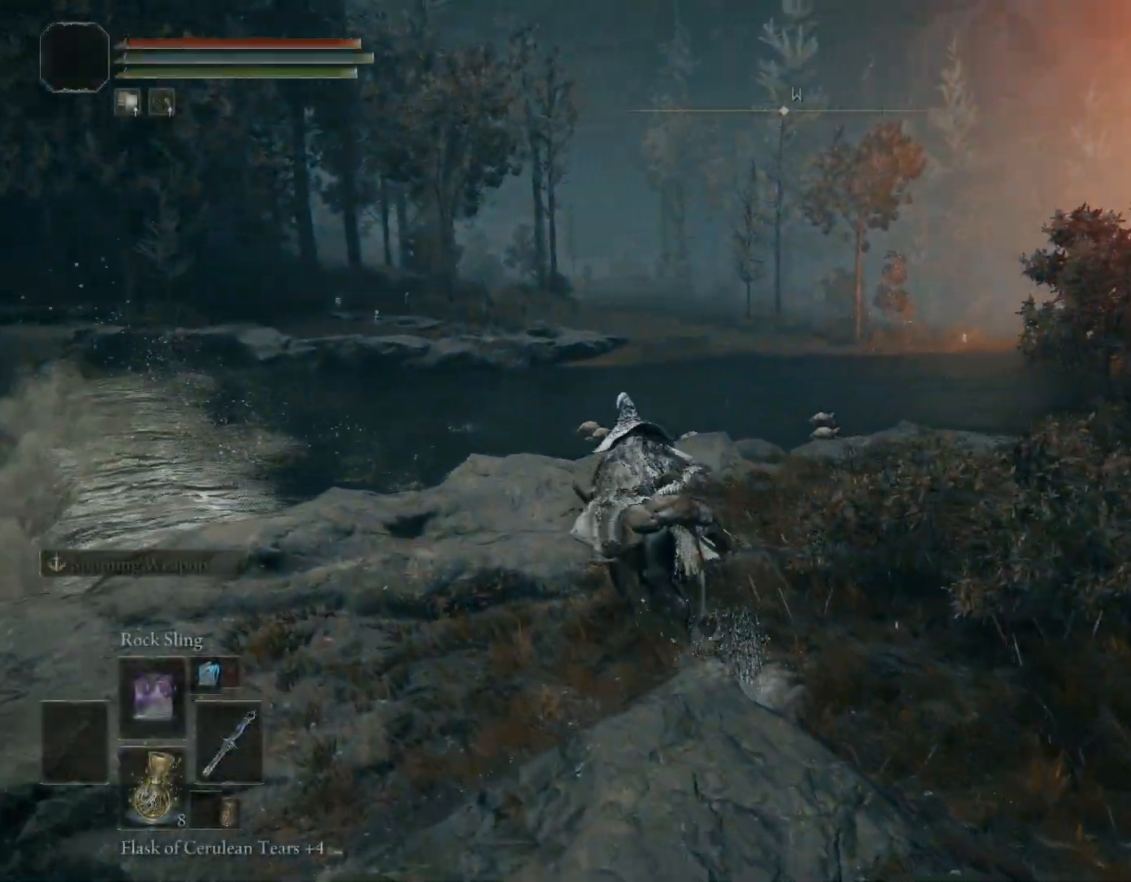
{"buttons": ["CIRCLE"], "left_stick": "up-left", "right_stick": "right", "events": []}
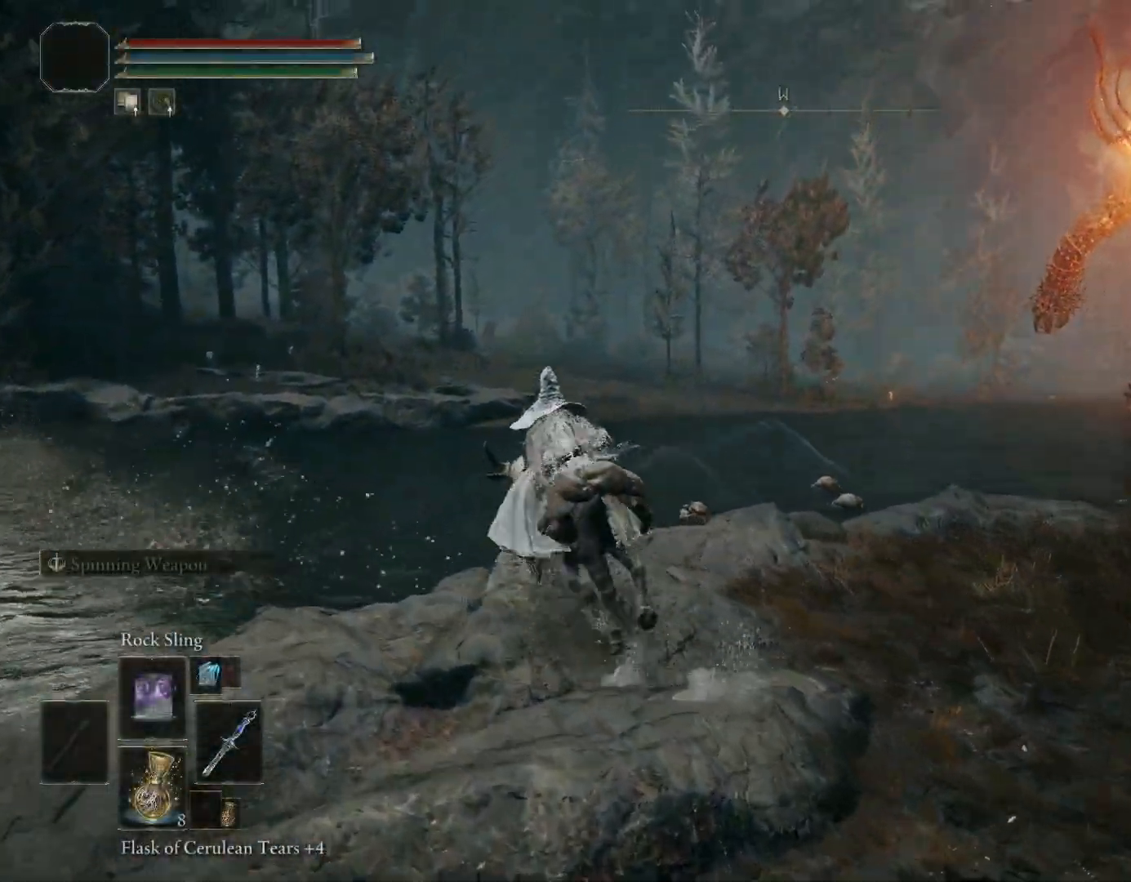
{"buttons": ["CIRCLE"], "left_stick": "up-left", "right_stick": "down", "events": [[200, "right_stick", "down-right"], [333, "right_stick", "down"]]}
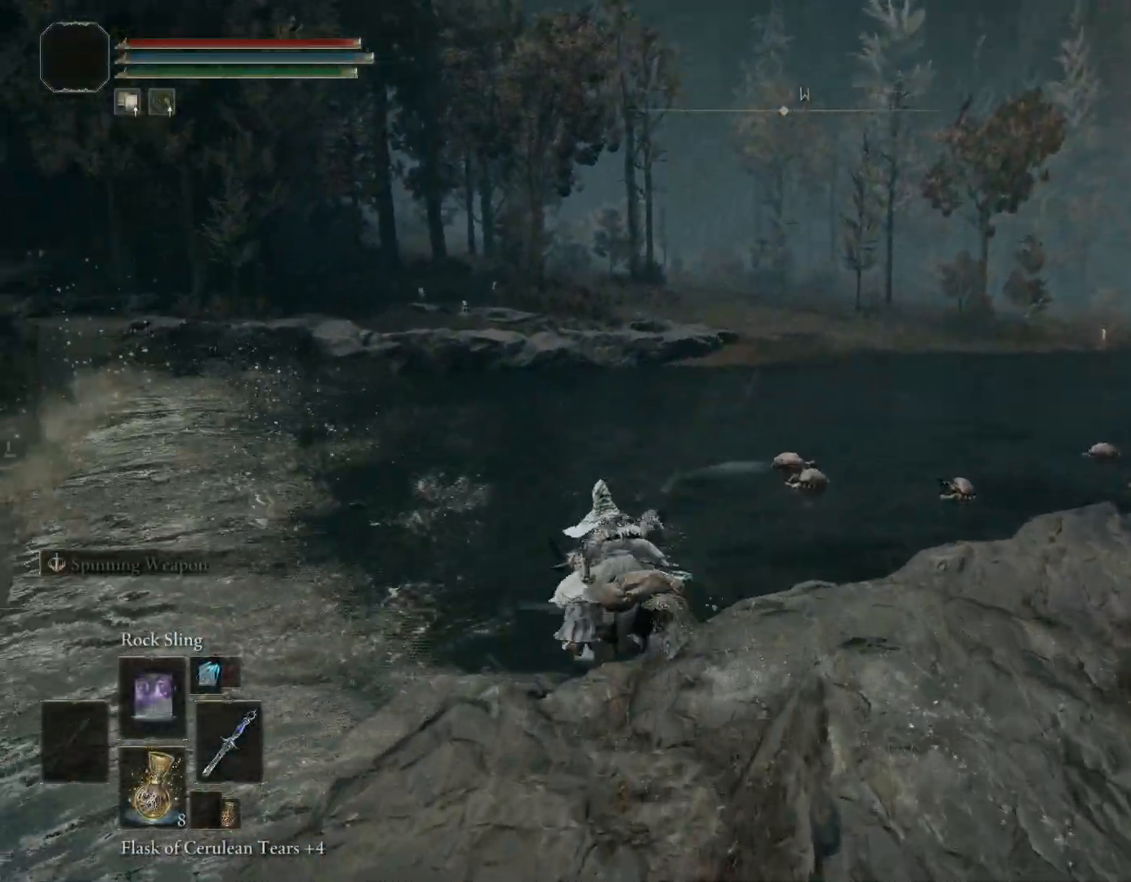
{"buttons": ["CIRCLE"], "left_stick": "up", "right_stick": "center", "events": [[117, "left_stick", "up"], [150, "right_stick", "center"]]}
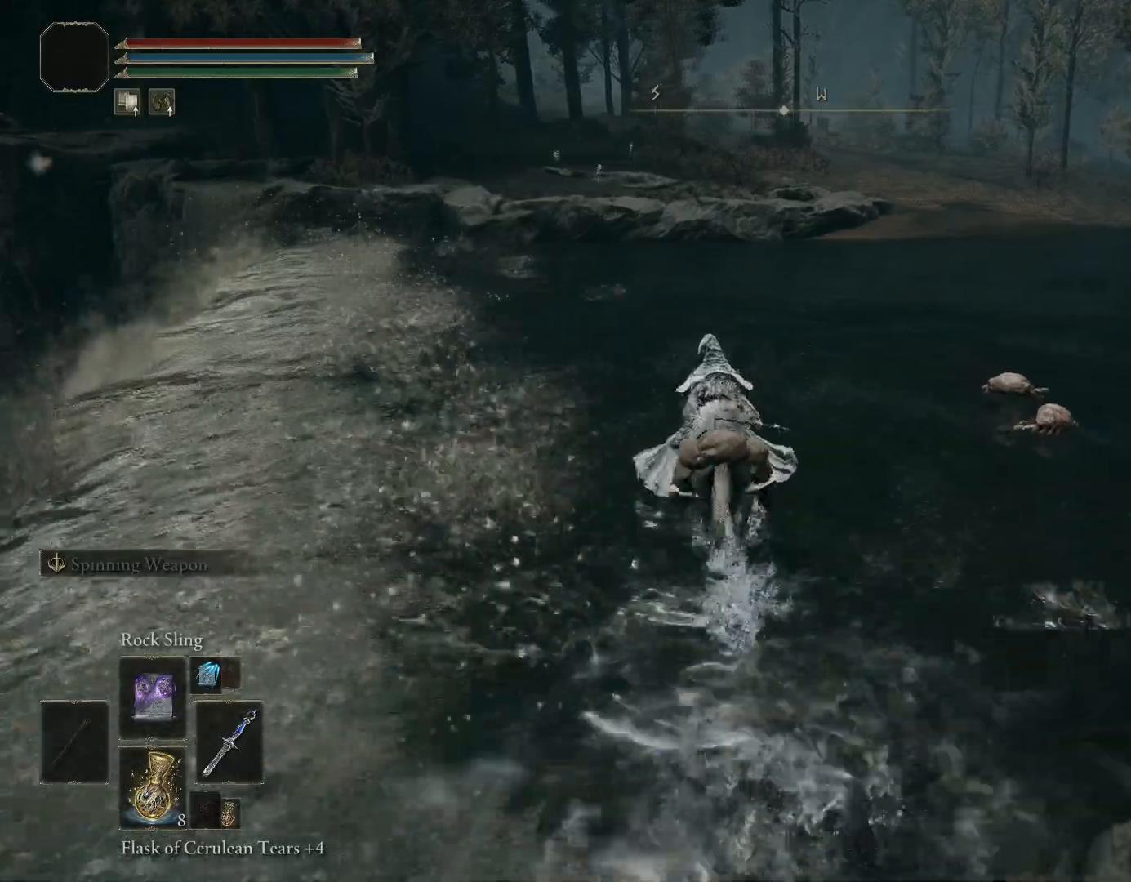
{"buttons": ["CIRCLE"], "left_stick": "up", "right_stick": "center", "events": [[167, "right_stick", "down-left"], [333, "right_stick", "center"]]}
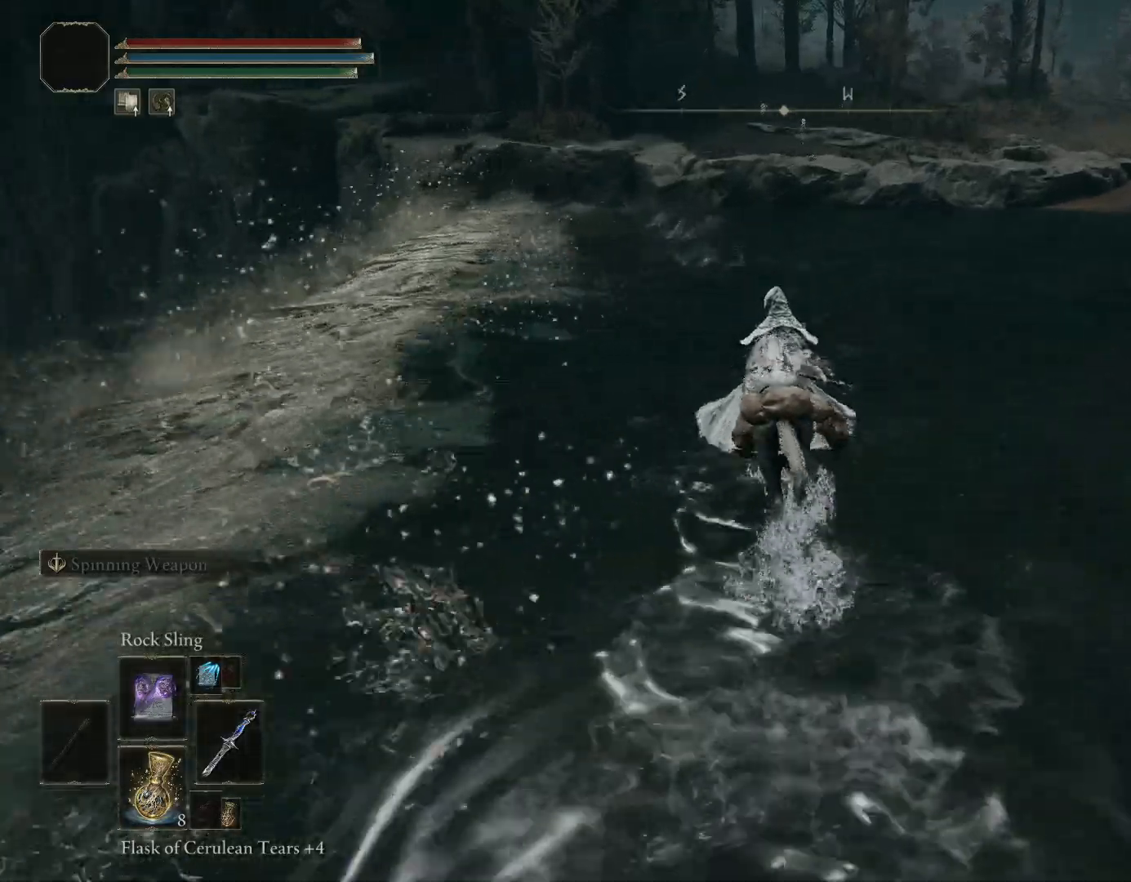
{"buttons": ["CIRCLE"], "left_stick": "up", "right_stick": "up-left", "events": [[83, "CIRCLE", "up"], [417, "right_stick", "up-left"], [483, "CIRCLE", "down"]]}
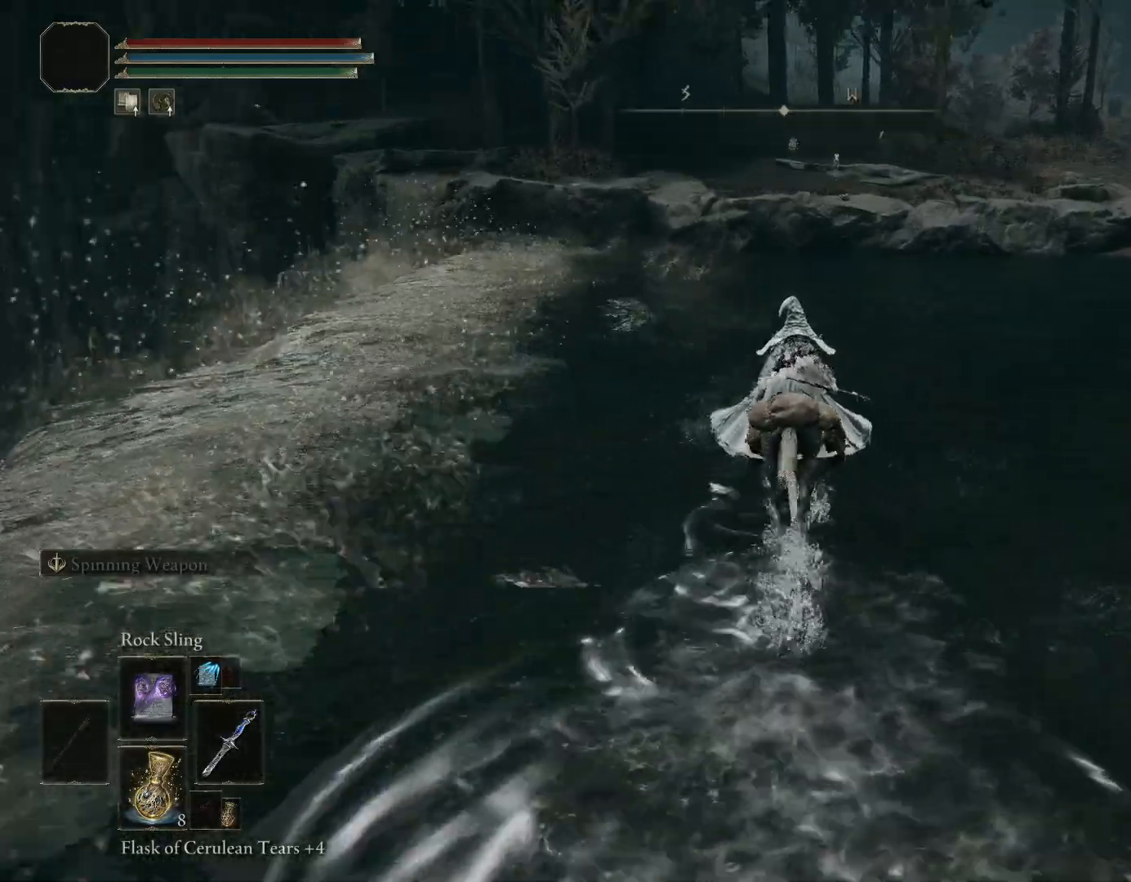
{"buttons": ["CIRCLE"], "left_stick": "up", "right_stick": "center", "events": [[17, "right_stick", "left"], [133, "right_stick", "center"]]}
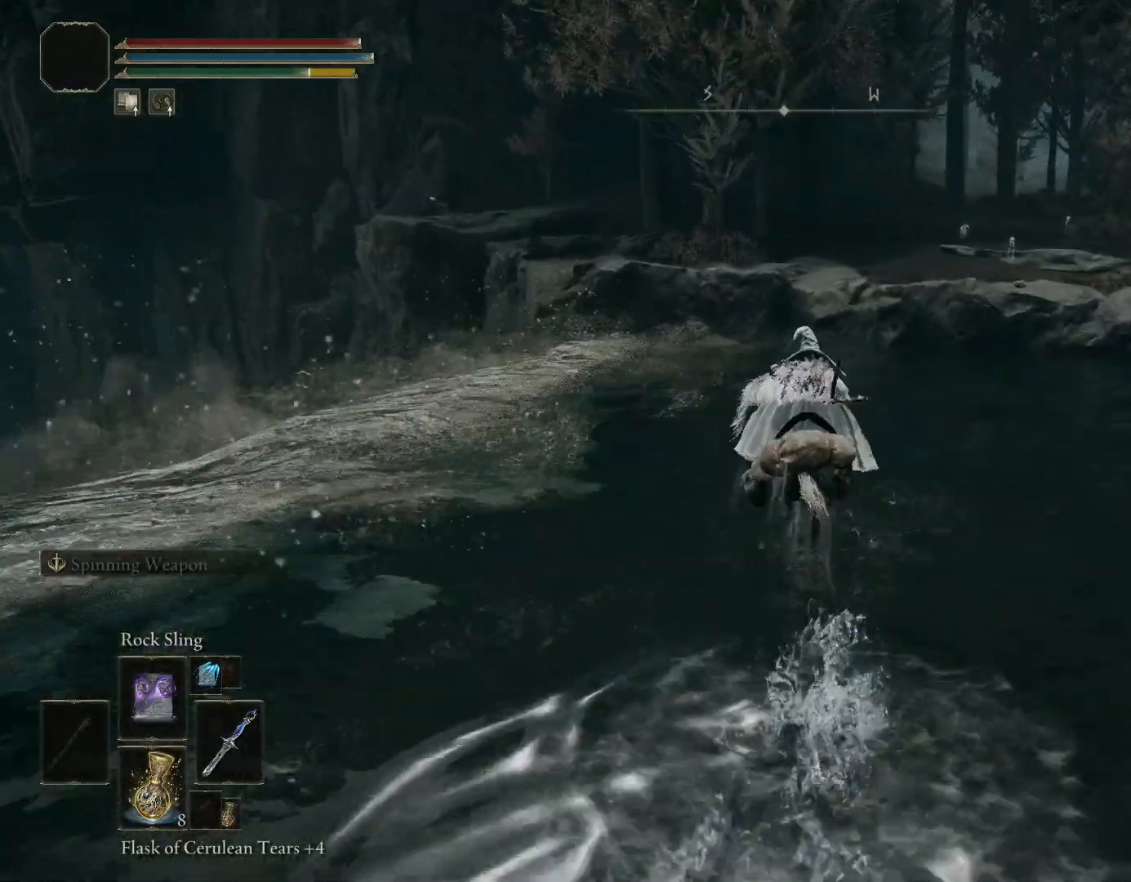
{"buttons": ["CIRCLE"], "left_stick": "up", "right_stick": "center", "events": []}
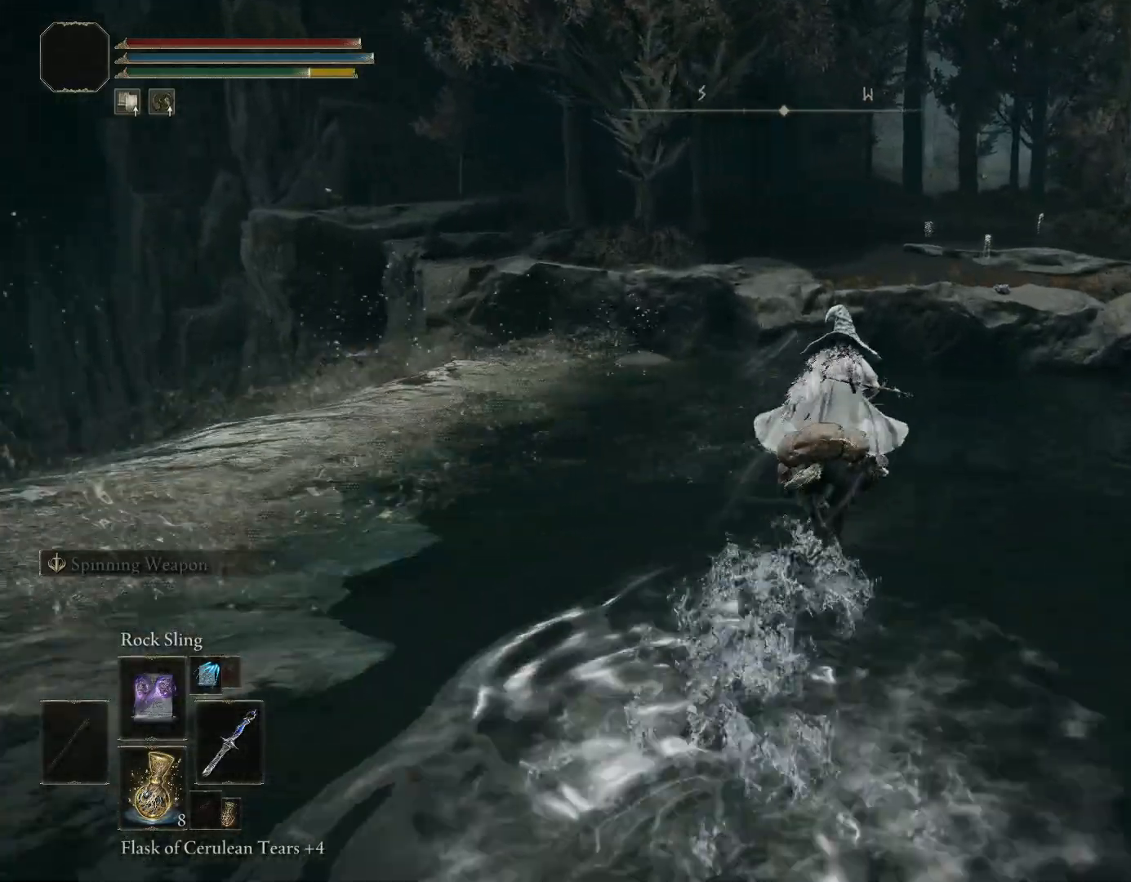
{"buttons": ["CIRCLE"], "left_stick": "up", "right_stick": "center", "events": [[133, "right_stick", "down-right"], [383, "right_stick", "center"]]}
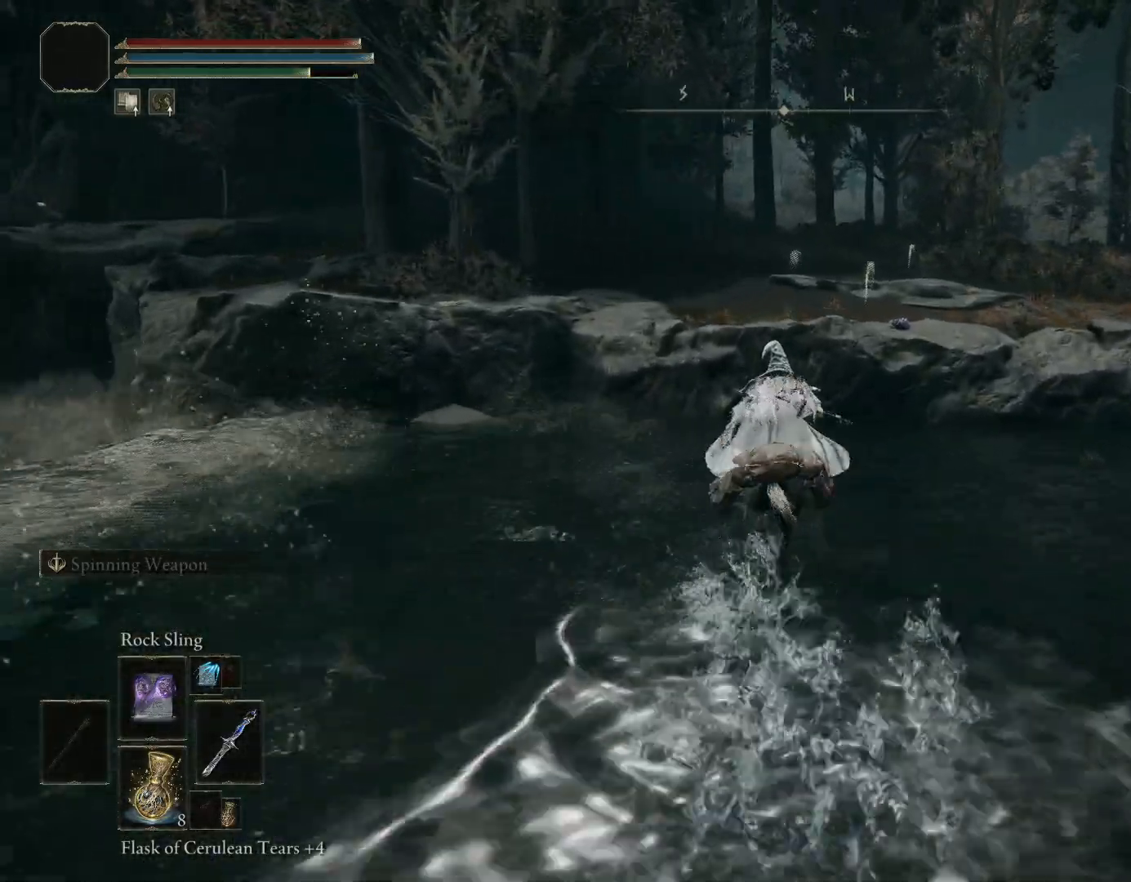
{"buttons": ["CIRCLE"], "left_stick": "up", "right_stick": "center", "events": []}
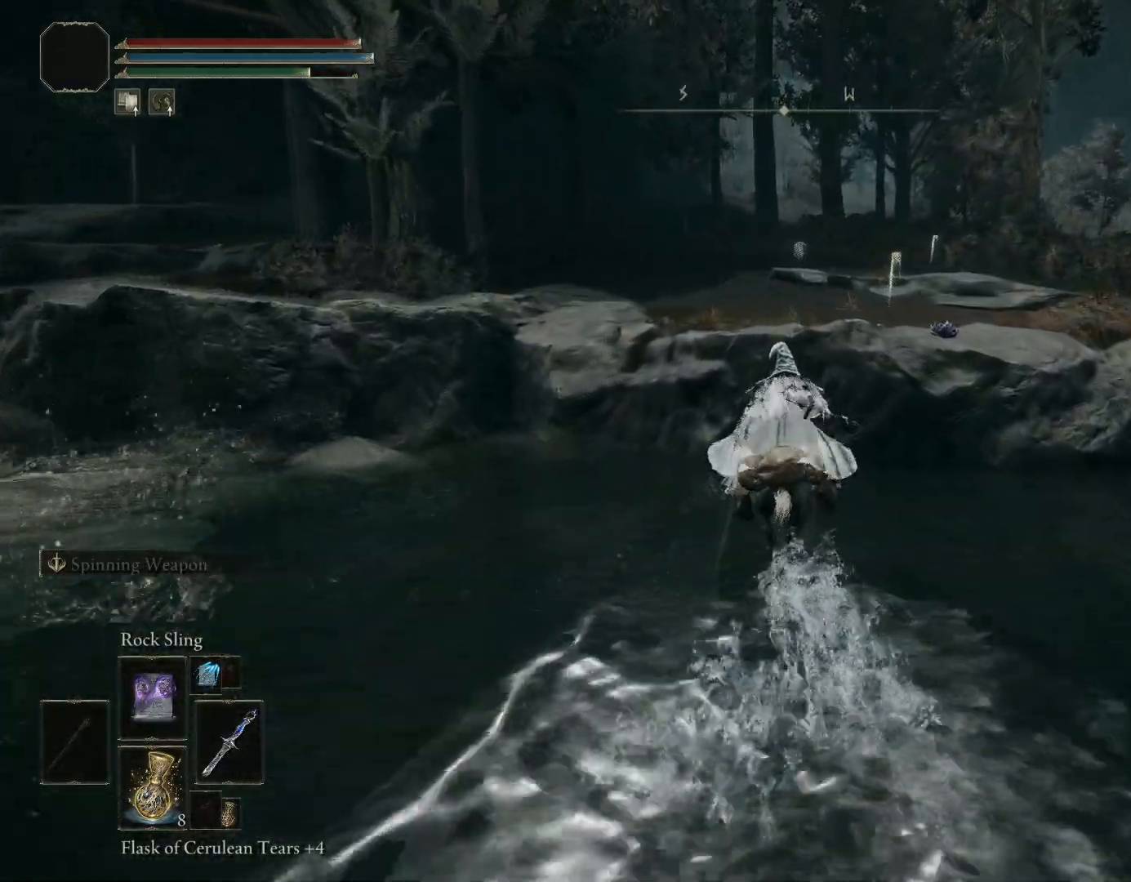
{"buttons": [], "left_stick": "up", "right_stick": "center", "events": [[67, "TRIANGLE", "down"], [467, "CIRCLE", "up"], [483, "TRIANGLE", "up"]]}
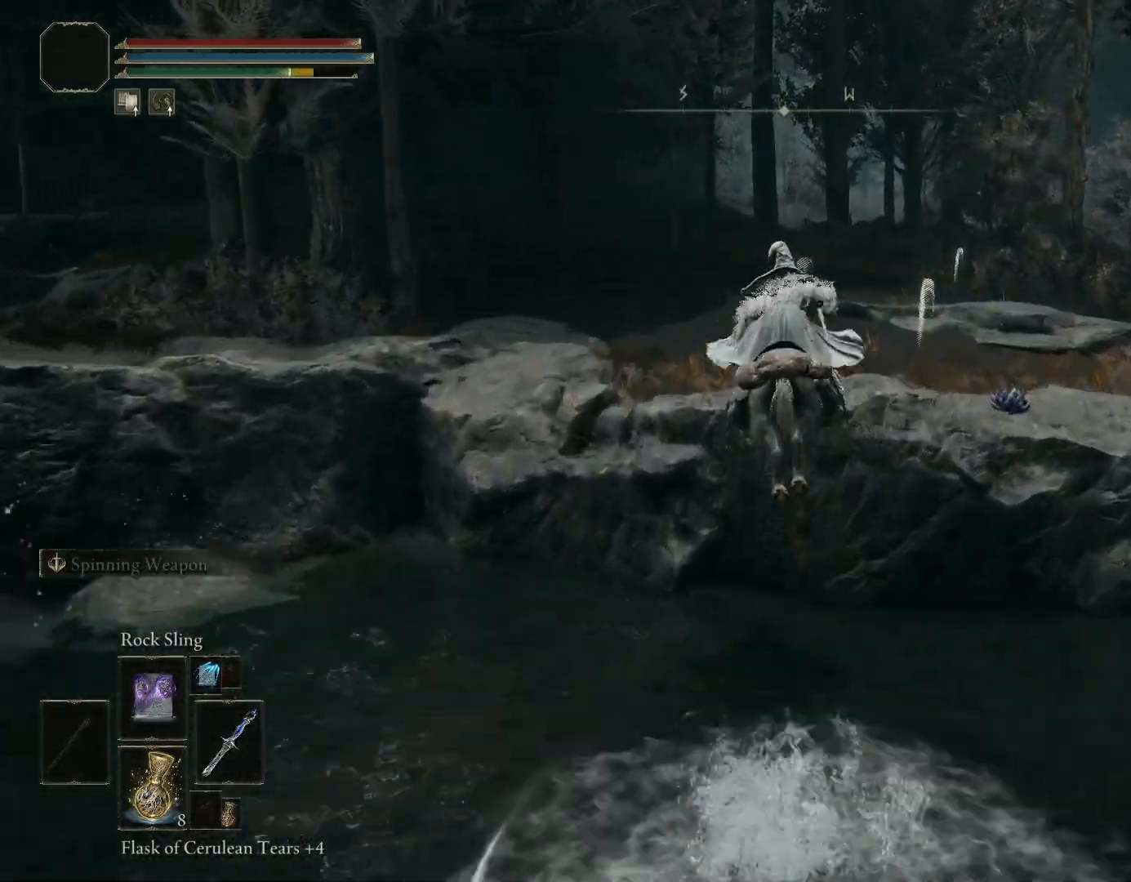
{"buttons": [], "left_stick": "up-left", "right_stick": "right", "events": [[83, "TRIANGLE", "down"], [200, "right_stick", "down-right"], [217, "TRIANGLE", "up"], [317, "right_stick", "right"], [417, "left_stick", "up-left"]]}
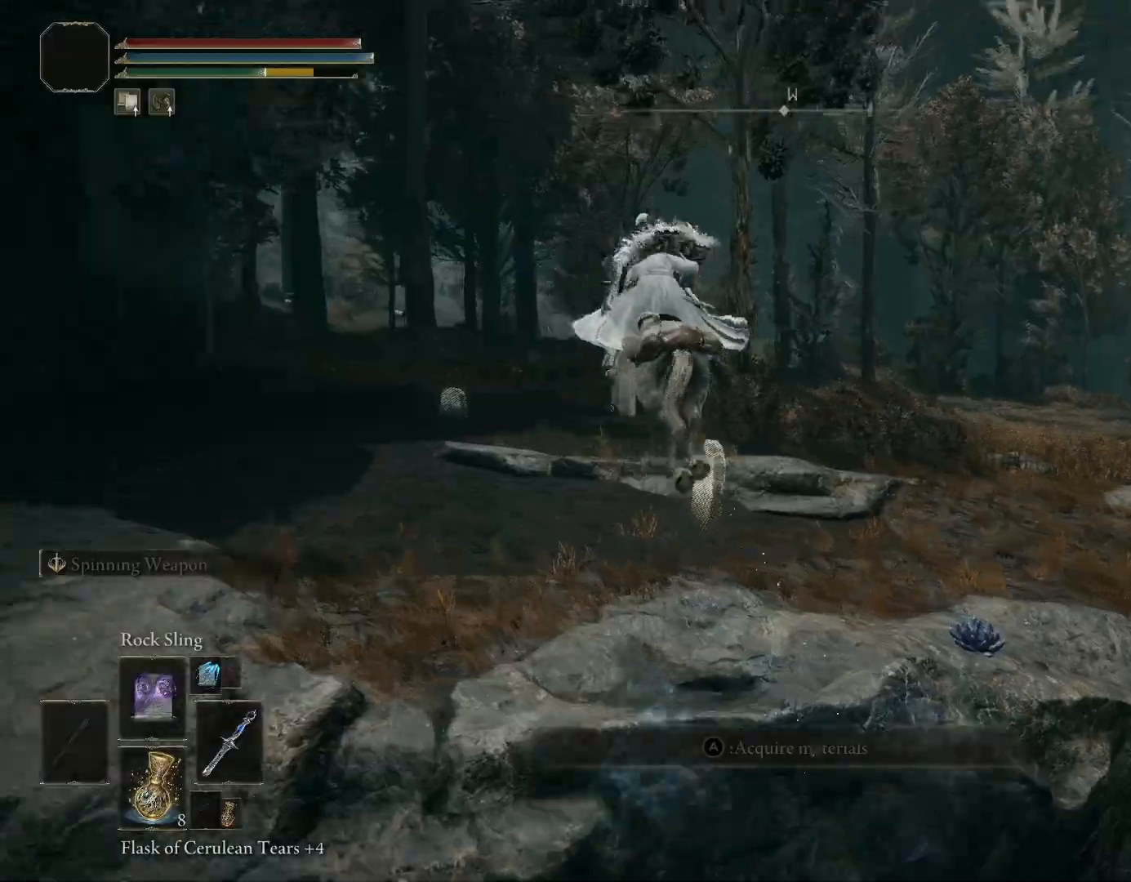
{"buttons": ["CIRCLE"], "left_stick": "left", "right_stick": "center", "events": [[283, "left_stick", "left"], [400, "right_stick", "center"], [433, "CIRCLE", "down"]]}
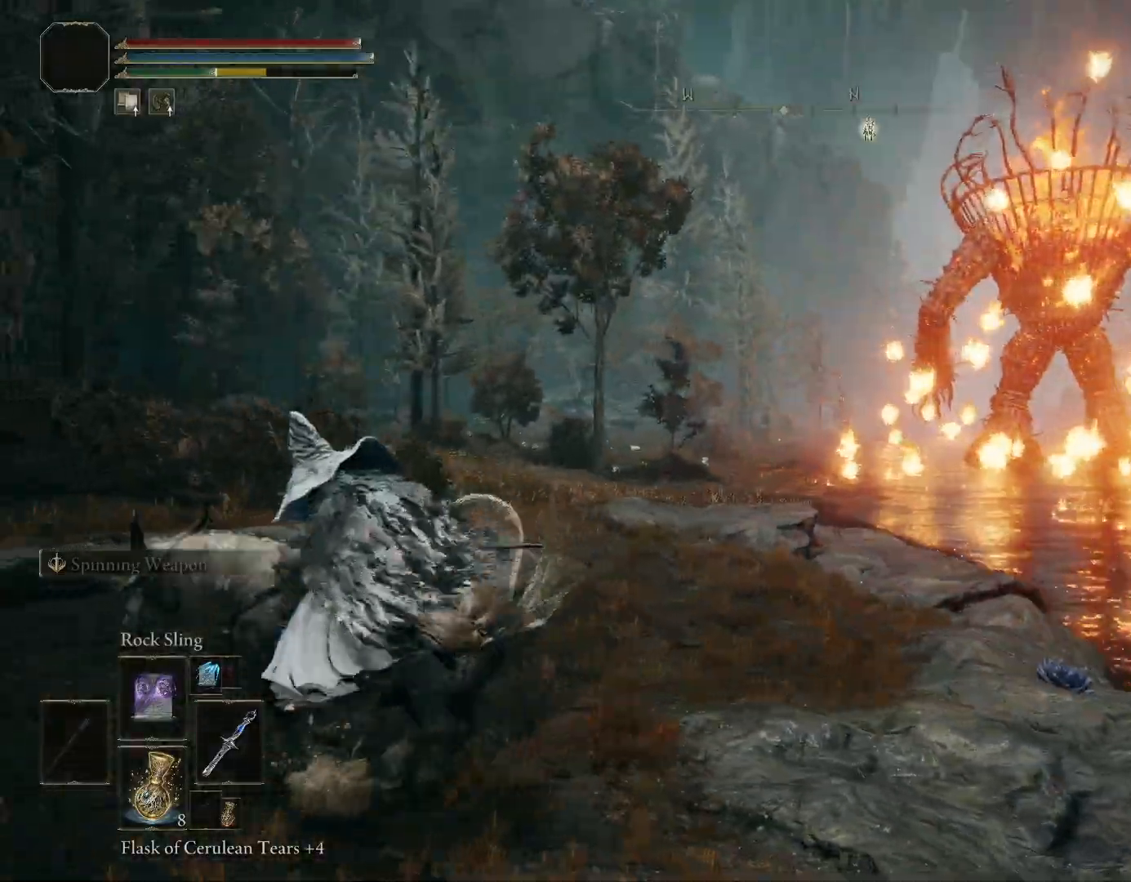
{"buttons": ["CIRCLE"], "left_stick": "left", "right_stick": "right", "events": [[117, "right_stick", "right"]]}
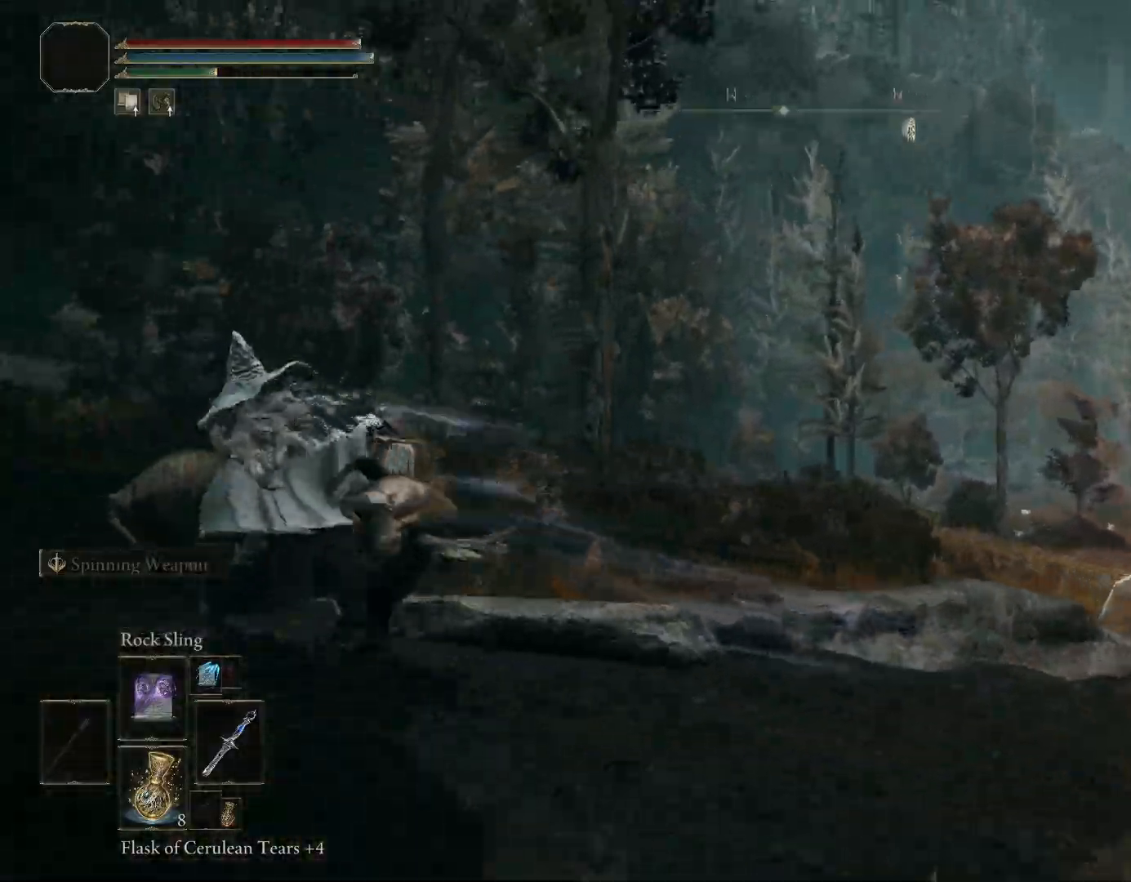
{"buttons": ["CIRCLE"], "left_stick": "up-left", "right_stick": "right", "events": [[33, "left_stick", "up-left"], [250, "R2", "down"], [383, "R2", "up"]]}
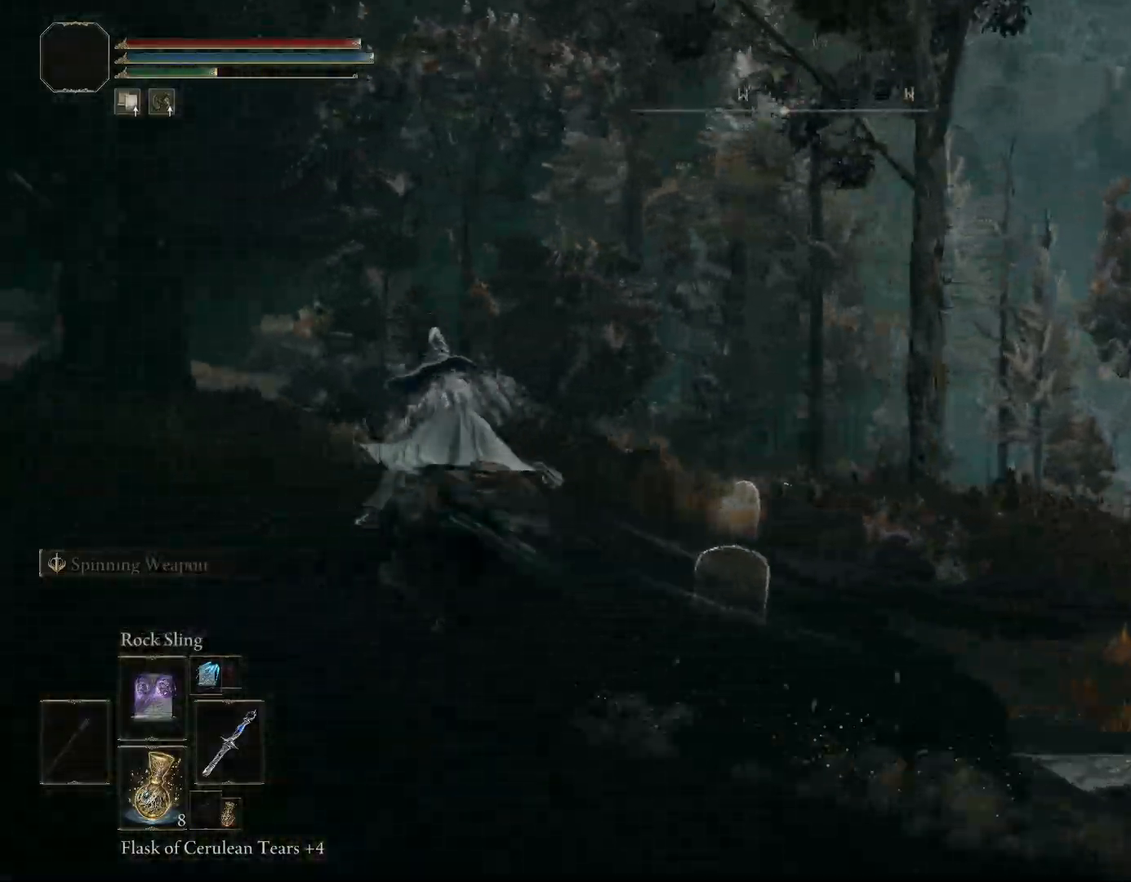
{"buttons": ["CIRCLE"], "left_stick": "up-left", "right_stick": "down-right", "events": [[300, "right_stick", "down-right"]]}
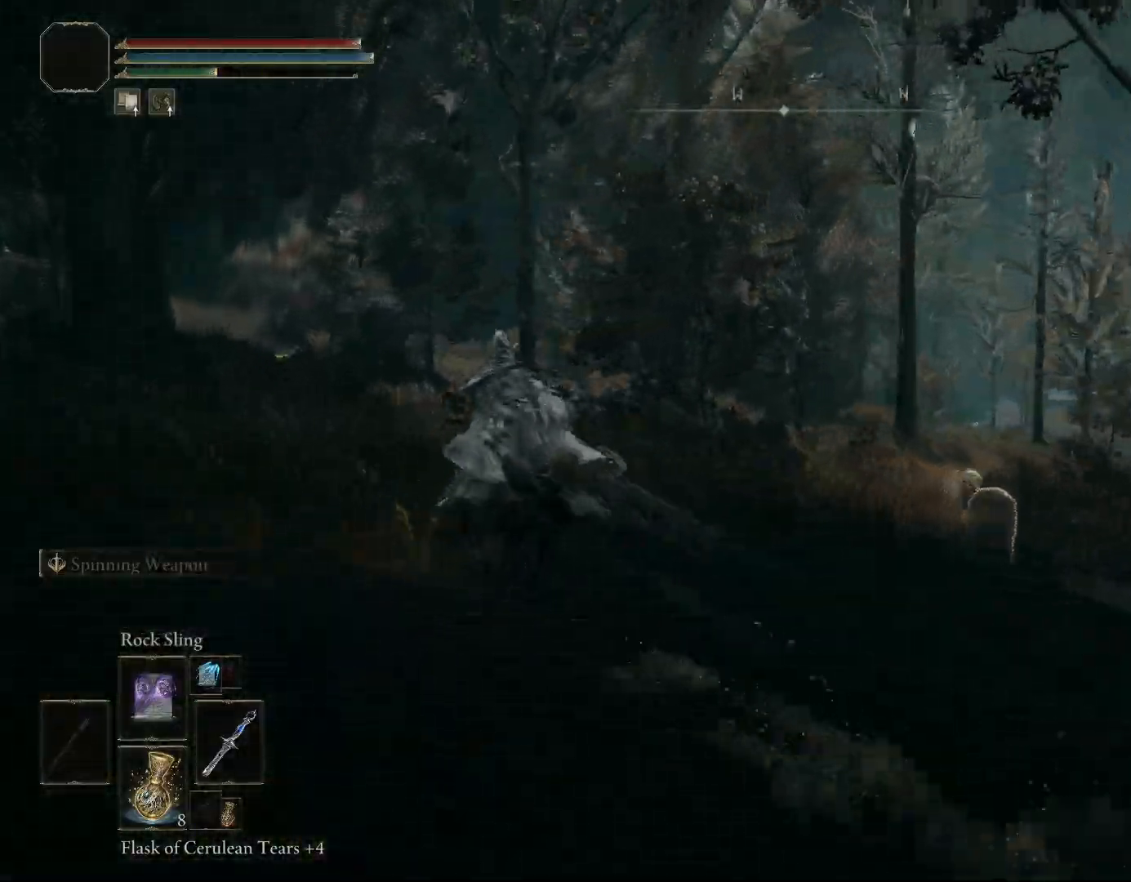
{"buttons": ["CIRCLE"], "left_stick": "up-left", "right_stick": "center", "events": [[383, "right_stick", "center"]]}
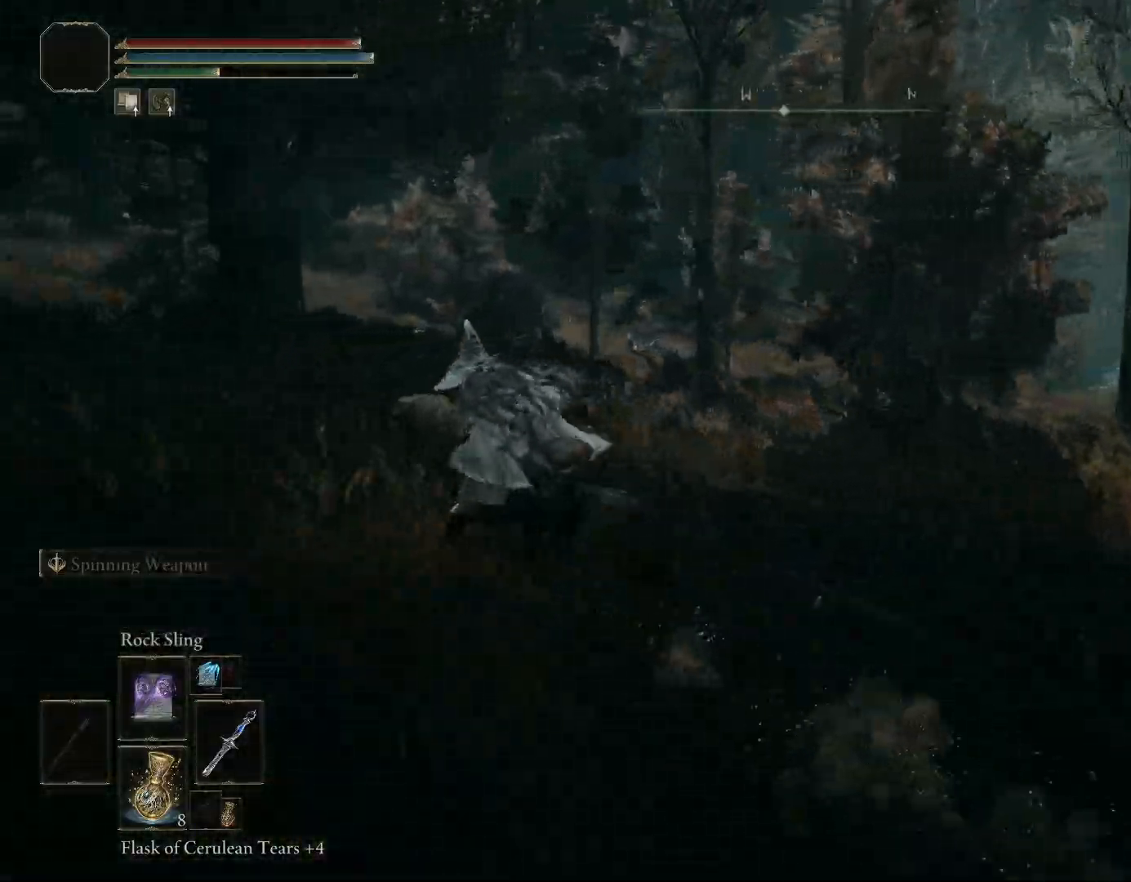
{"buttons": [], "left_stick": "up-left", "right_stick": "down-right", "events": [[183, "CIRCLE", "up"], [233, "right_stick", "down"], [283, "right_stick", "down-right"]]}